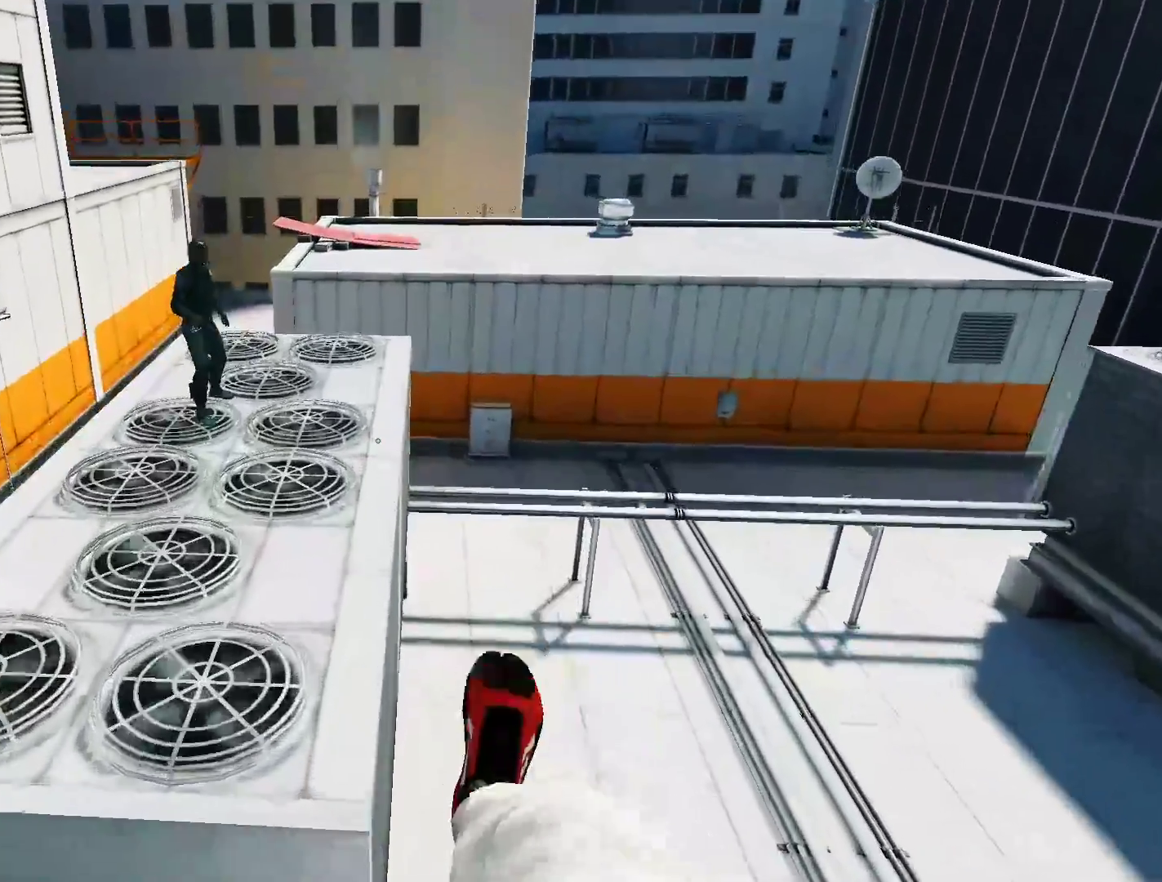
Gameplay with keyboard and mouse; each line is a JSON object with the keys and mouse buttons held at the frame after it. "events" lists presses ("down") and releases ("up") of "a", "alt", "ctrl", "d", "e", "q", "s", "shift", "space", "tab", "w", "mouse_left", "mouse_right", "mouse_wheel_up" and "mouse_wheel_down" between this image and that frame as [ms after this image, input, new state], when the widget could be followed in between. "mouse_left", "mouse_right", "mouse_wheel_up", "mouse_wheel_down" = the "left", "right", "wheel_up", "wheel_down" buttons of the "mouse" list. No other keys are recorded. Not read: mouse_move.
{"keys": ["w"], "mouse": [], "events": []}
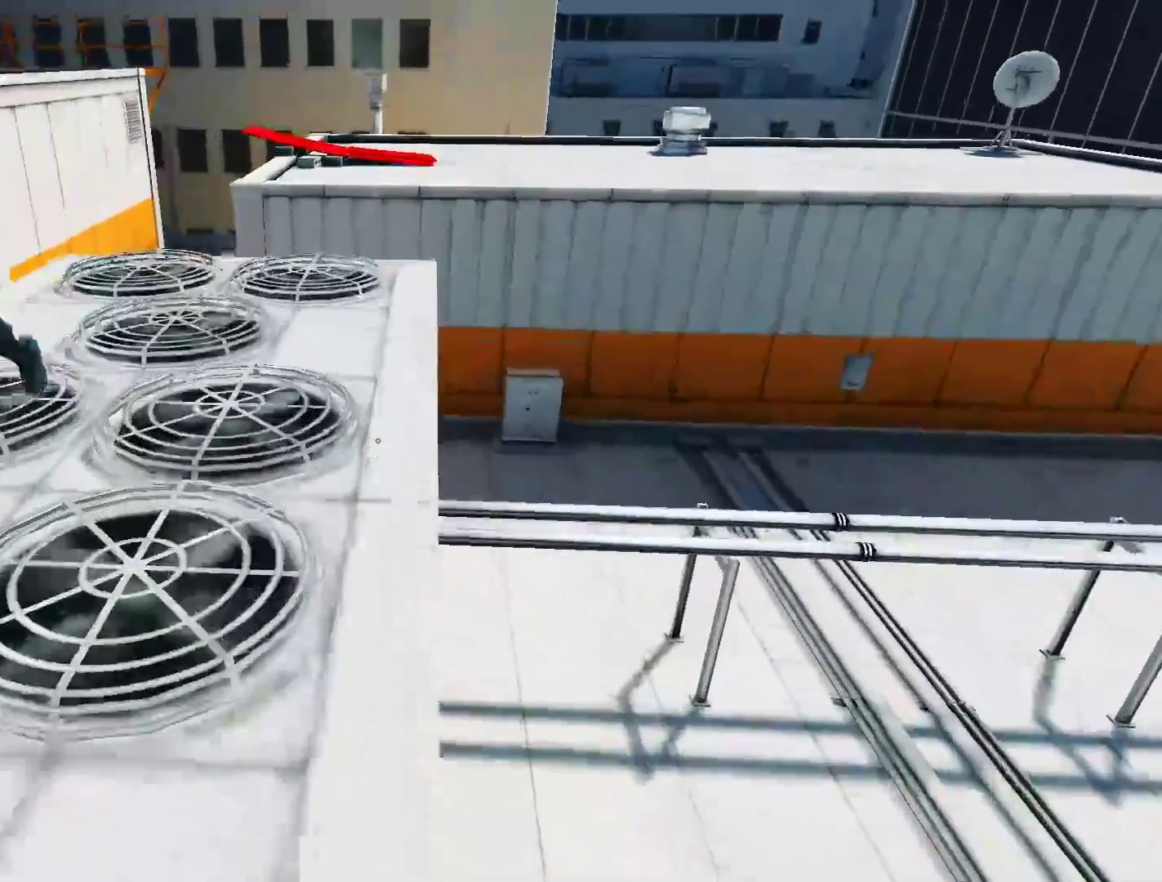
{"keys": ["w"], "mouse": [], "events": []}
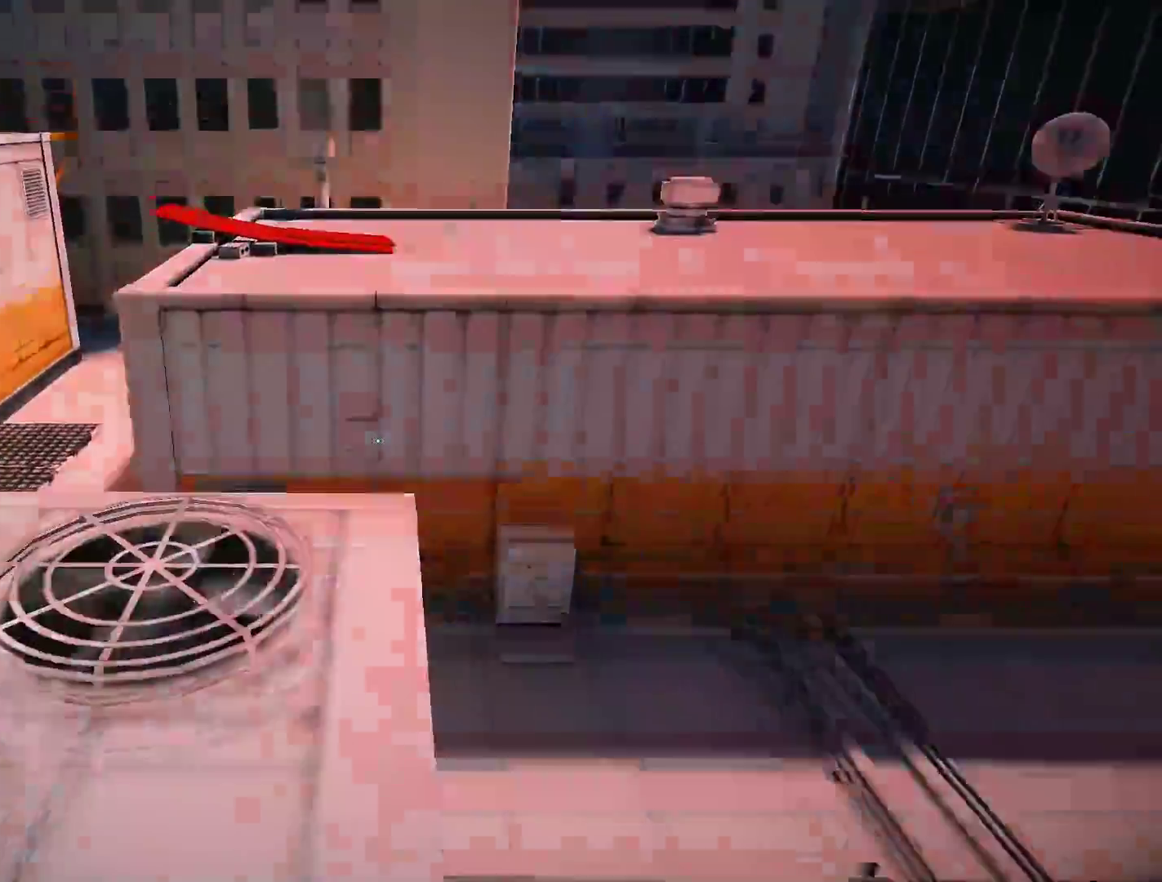
{"keys": ["w"], "mouse": [], "events": []}
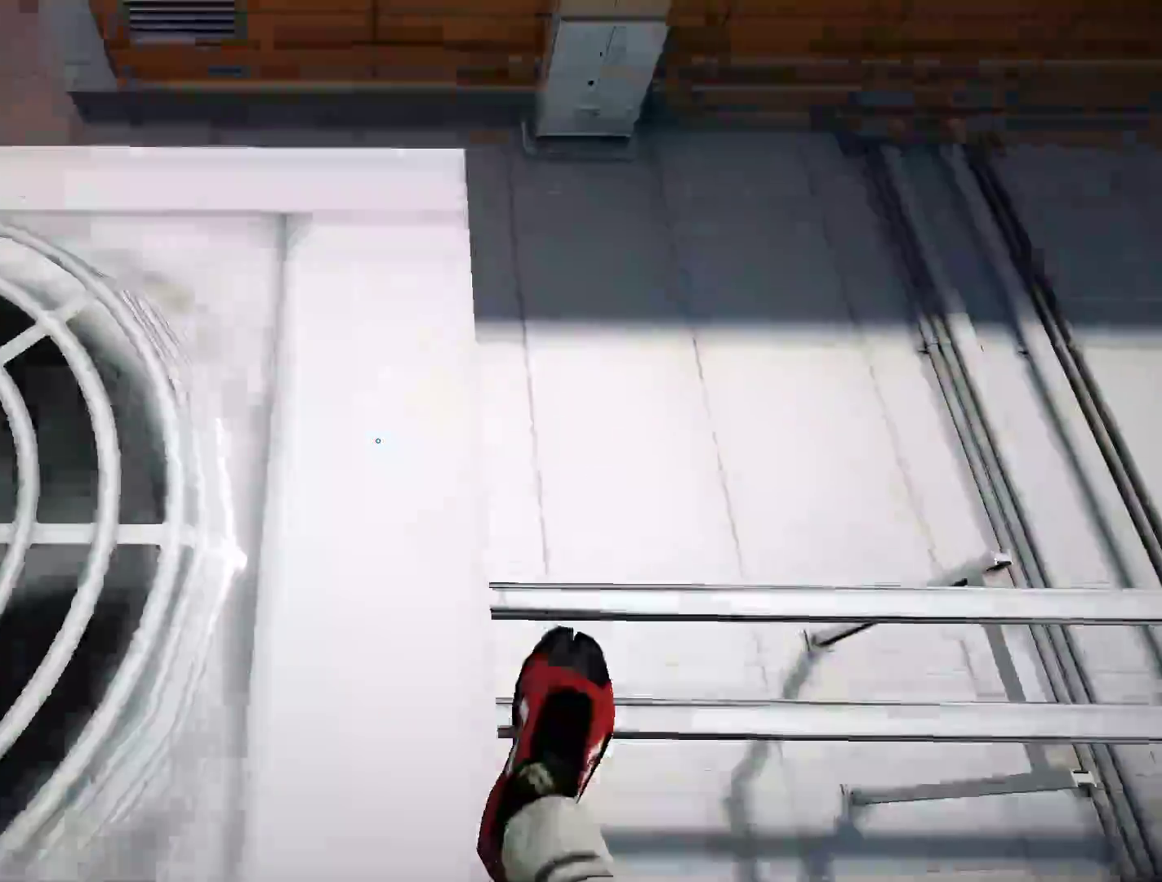
{"keys": ["s"], "mouse": [], "events": [[50, "w", "up"], [183, "s", "down"]]}
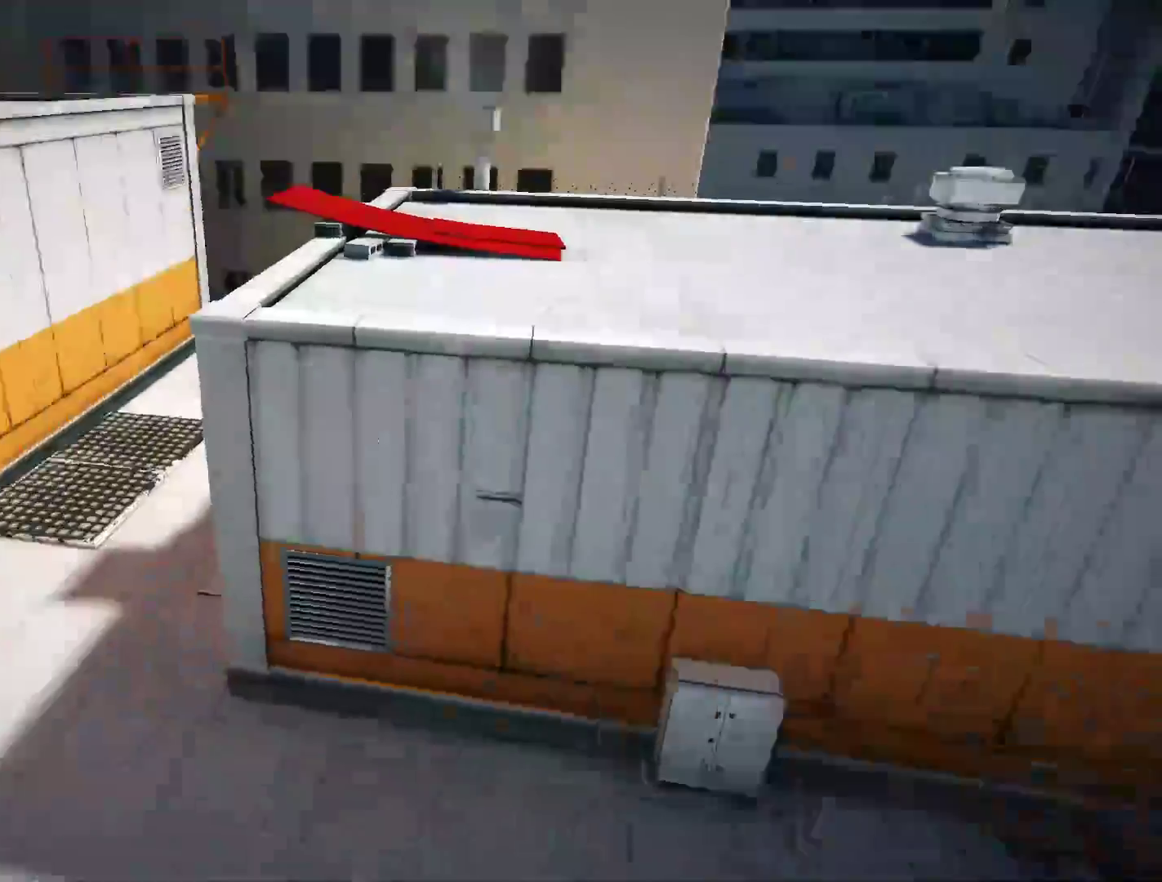
{"keys": ["w"], "mouse": []}
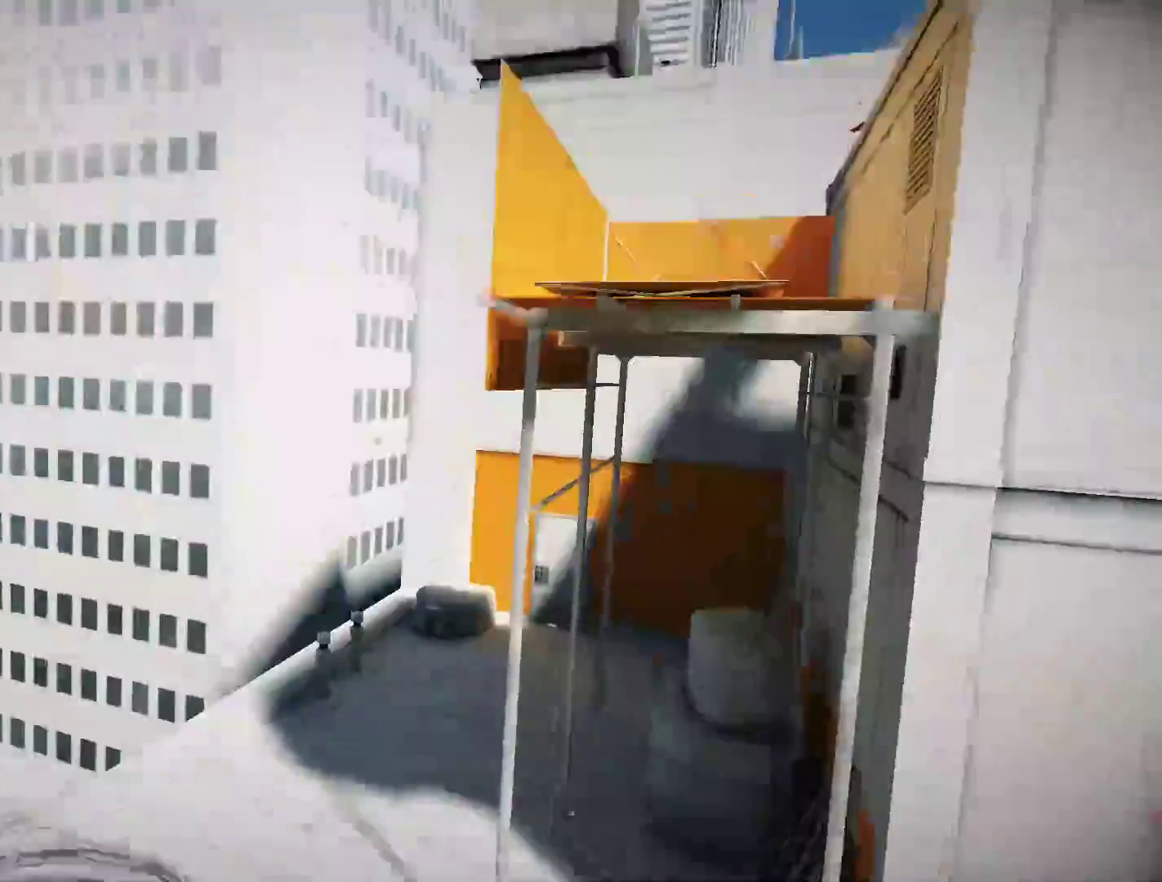
{"keys": ["w"], "mouse": [], "events": []}
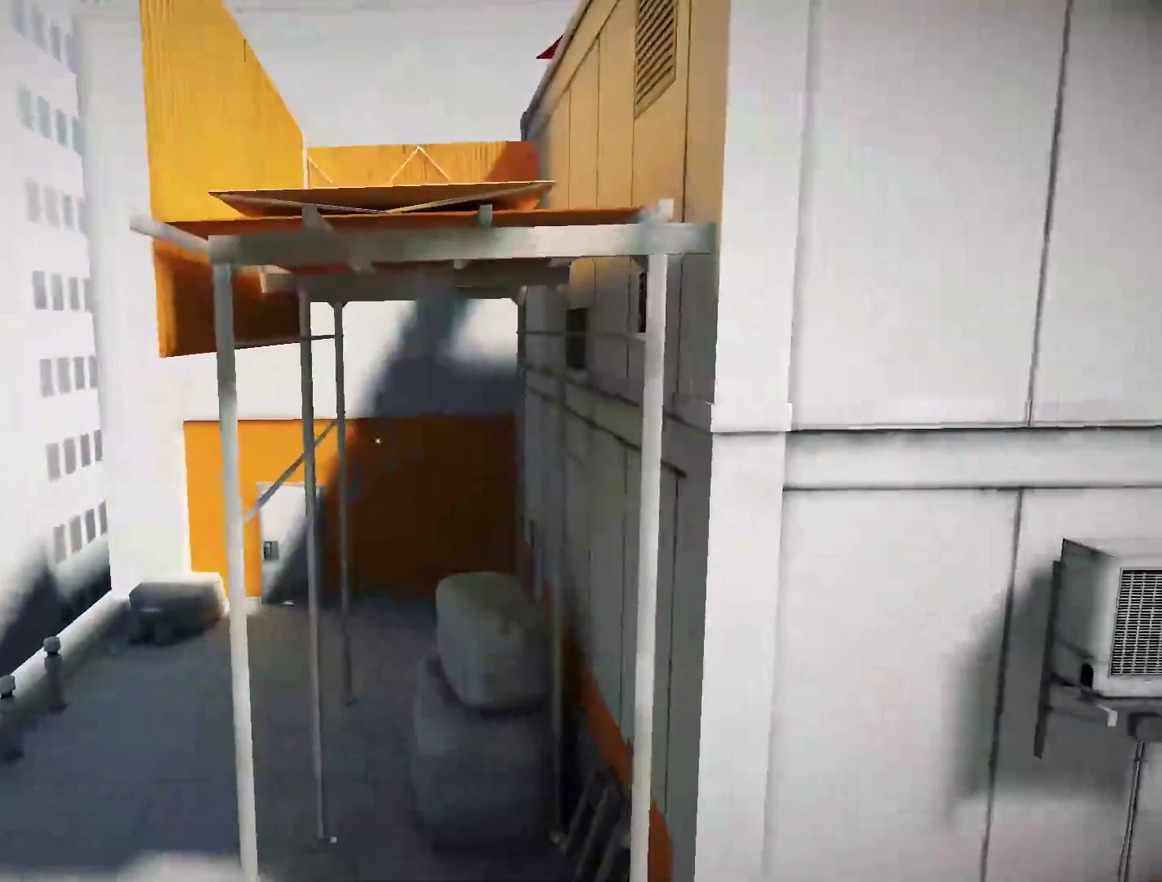
{"keys": ["space", "w"], "mouse": [], "events": [[100, "space", "down"]]}
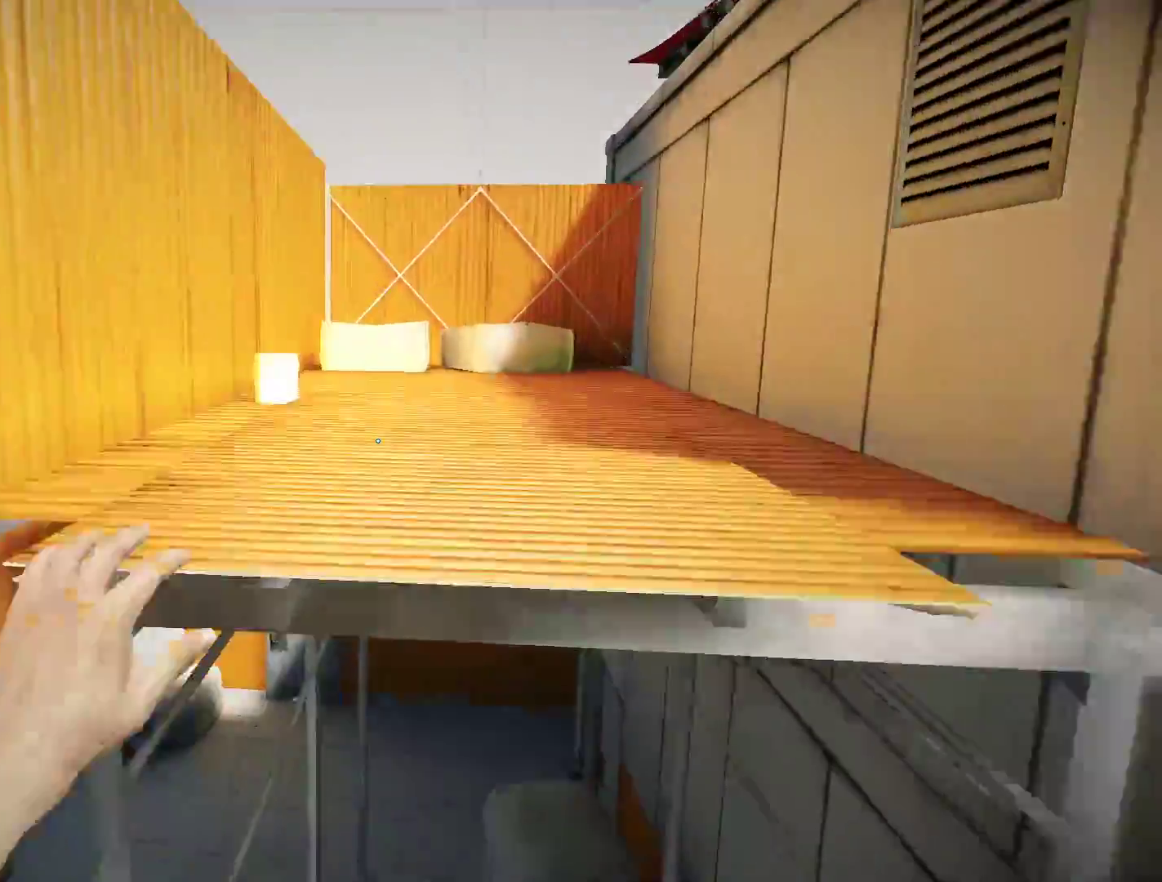
{"keys": [], "mouse": [], "events": [[250, "space", "up"], [350, "w", "up"]]}
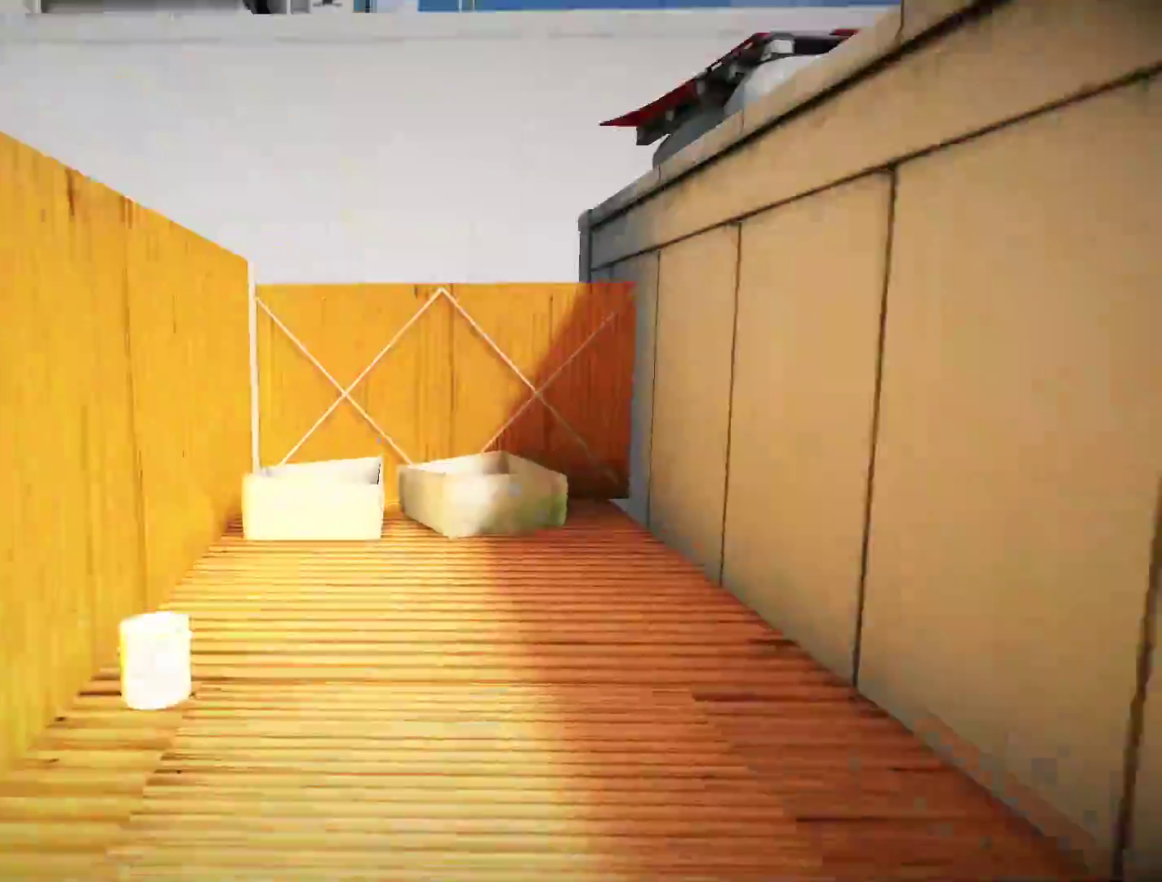
{"keys": [], "mouse": [], "events": [[133, "w", "down"], [317, "space", "down"], [367, "w", "up"], [450, "space", "up"]]}
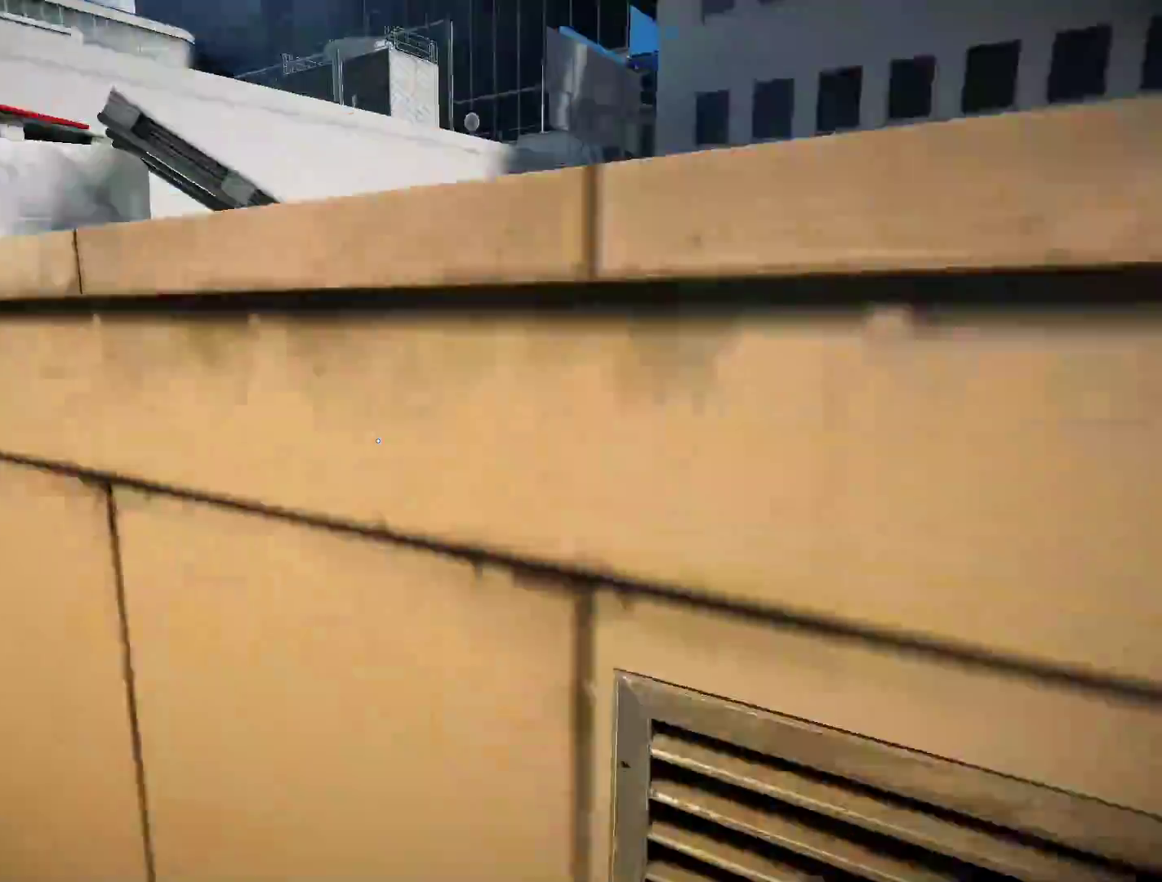
{"keys": ["w"], "mouse": []}
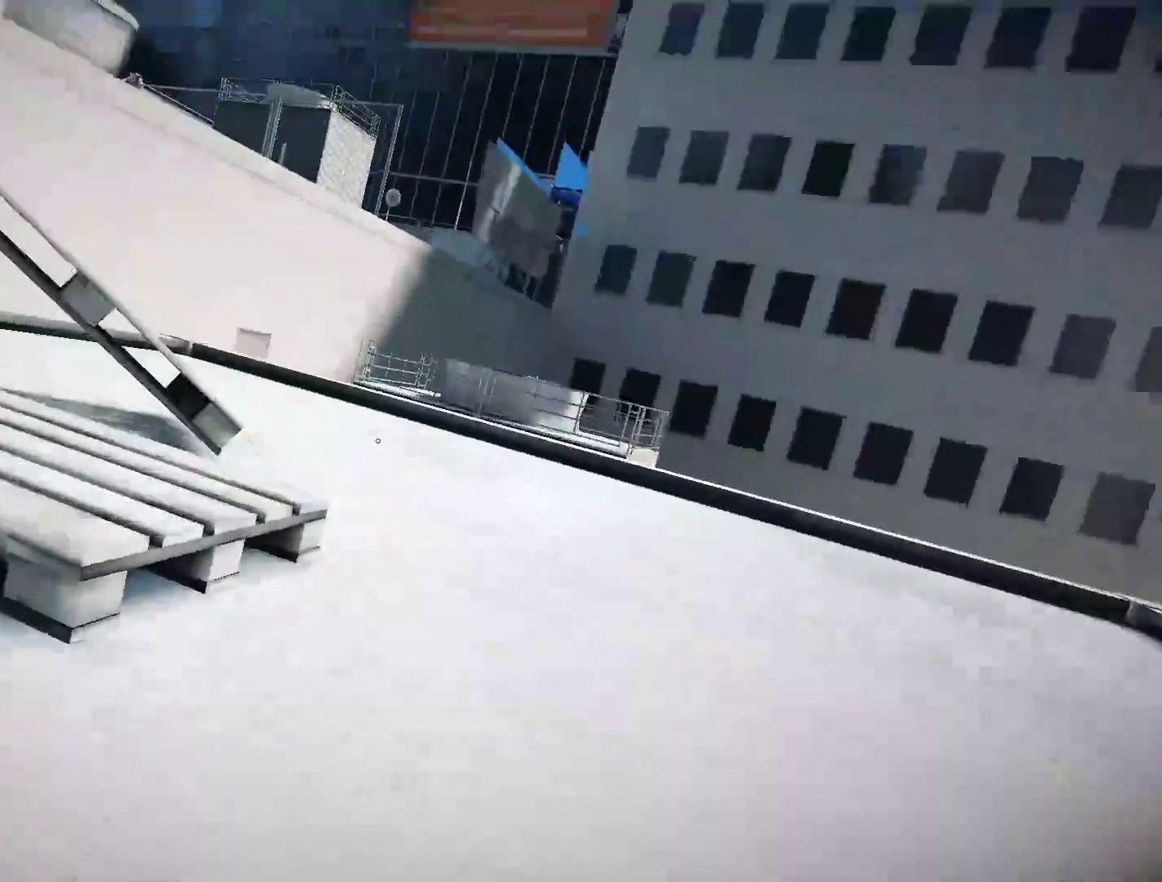
{"keys": ["d"], "mouse": [], "events": [[17, "w", "up"], [117, "d", "down"]]}